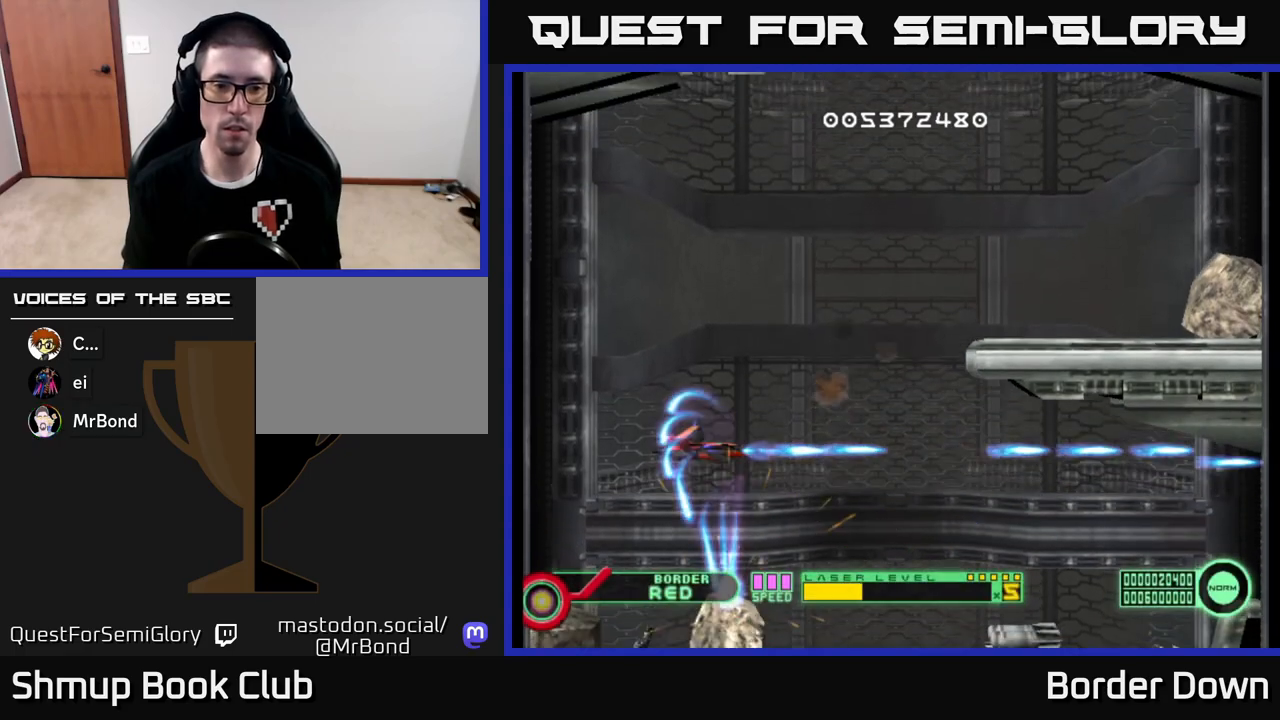
Gameplay with a controller (Xbox layout); each line is a JSON object with the inputs held at the frame after it. "events" lists button and stick changes between this image and that frame as [ms after this image, input, new state], when the widget could be followed in between.
{"buttons": ["A", "DPAD_RIGHT"], "left_stick": "center", "right_stick": "center", "events": [[50, "A", "up"], [67, "DPAD_RIGHT", "down"], [117, "A", "down"], [200, "A", "up"], [250, "DPAD_RIGHT", "up"], [250, "DPAD_UP", "down"], [283, "A", "down"], [417, "A", "up"], [467, "A", "down"], [467, "DPAD_RIGHT", "down"], [483, "DPAD_UP", "up"]]}
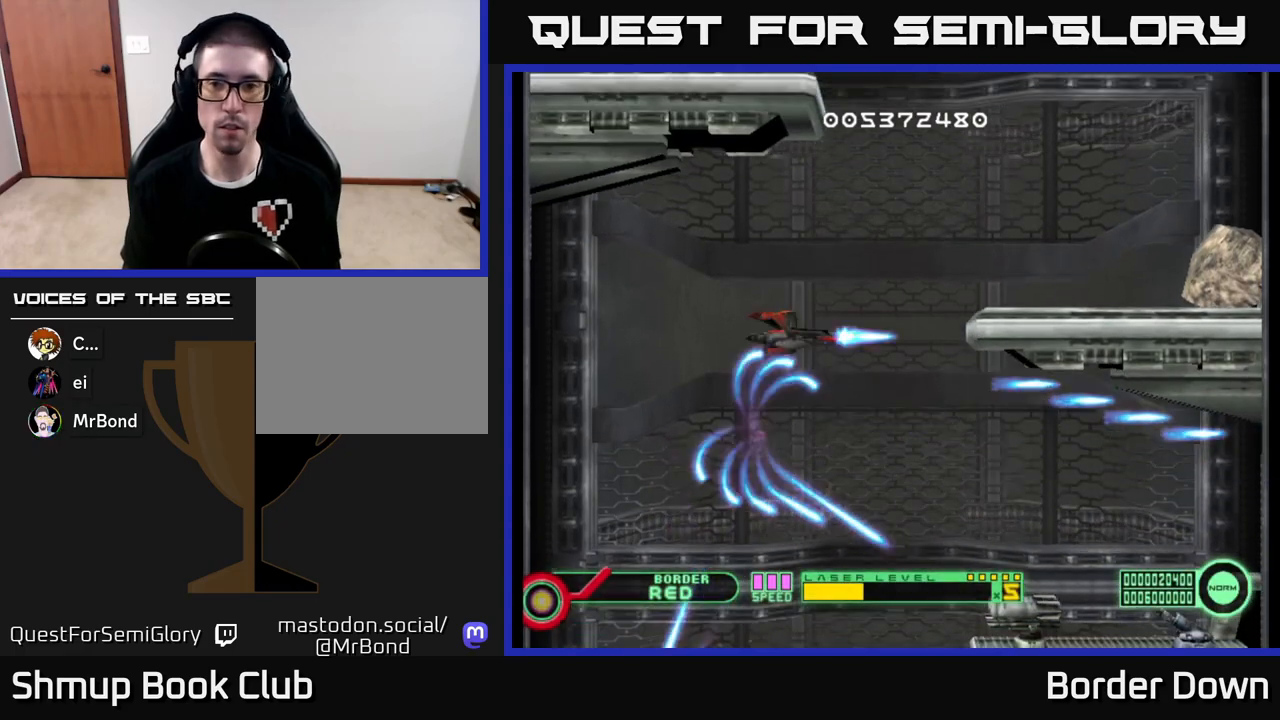
{"buttons": ["A", "DPAD_DOWN"], "left_stick": "center", "right_stick": "center", "events": [[50, "A", "up"], [100, "A", "down"], [133, "DPAD_RIGHT", "up"], [167, "DPAD_DOWN", "down"]]}
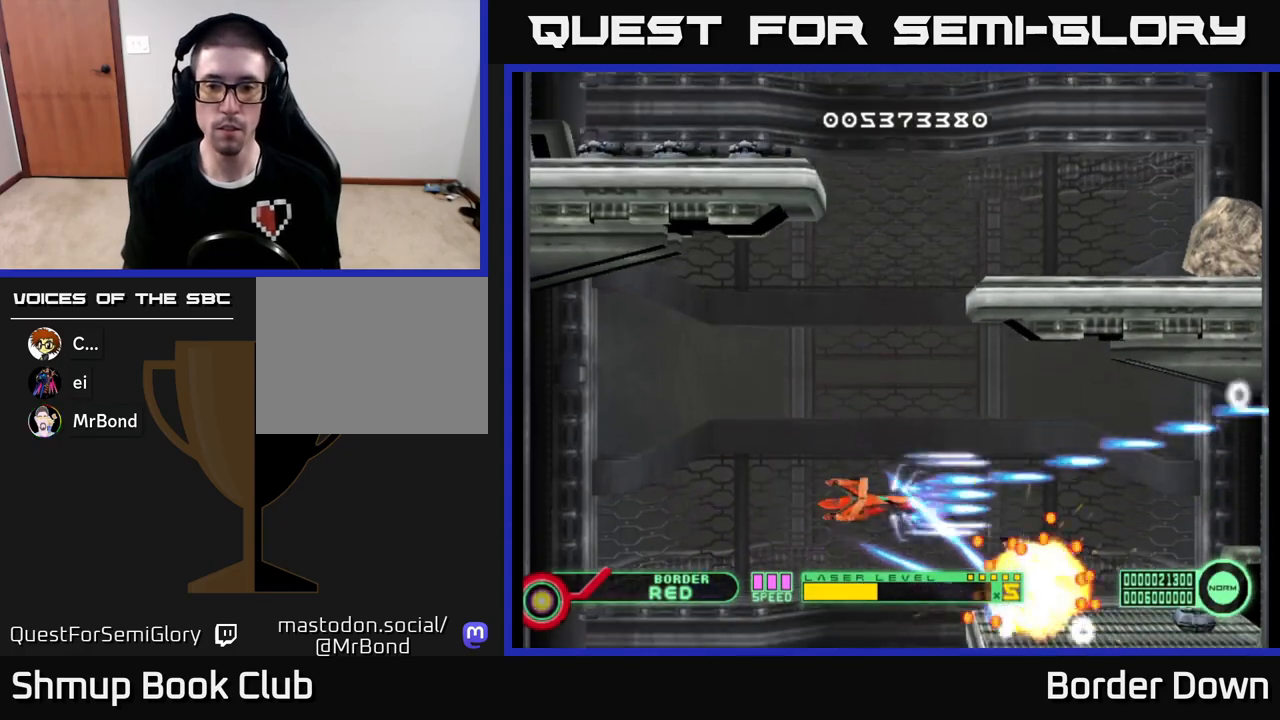
{"buttons": ["A"], "left_stick": "center", "right_stick": "center", "events": [[67, "DPAD_DOWN", "up"], [83, "DPAD_LEFT", "down"], [417, "DPAD_LEFT", "up"]]}
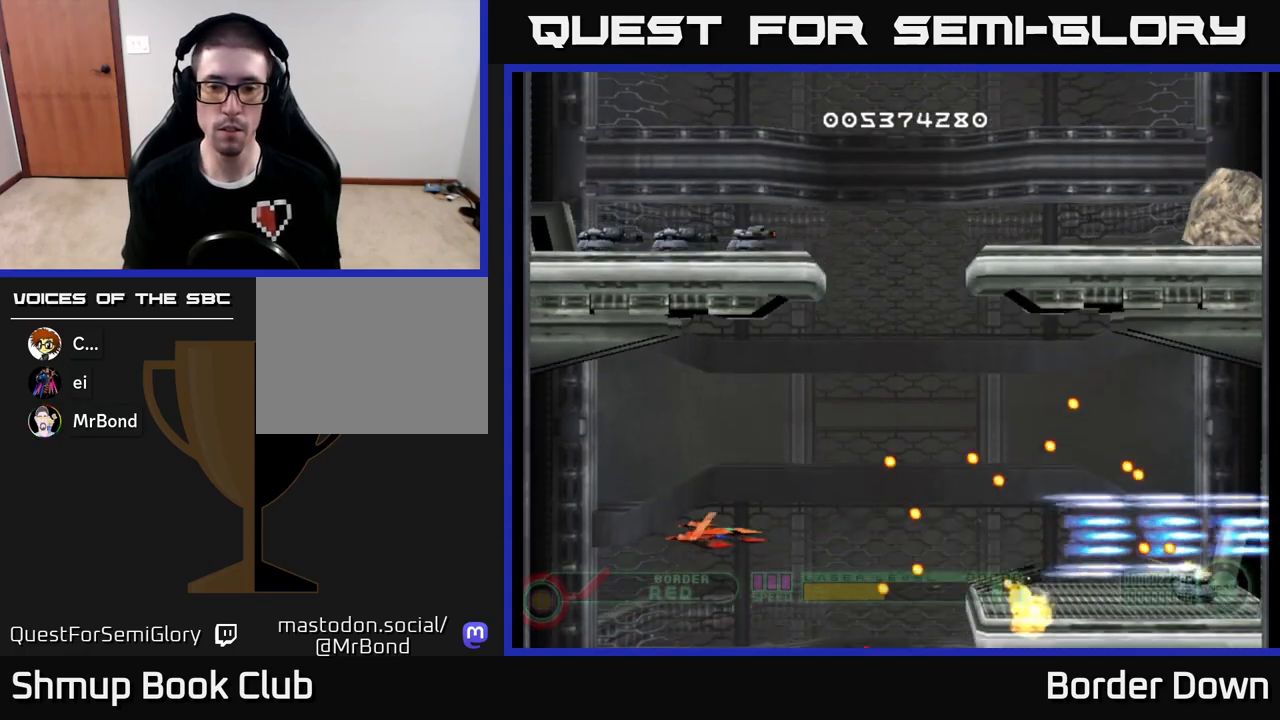
{"buttons": ["A", "DPAD_RIGHT"], "left_stick": "center", "right_stick": "center", "events": [[33, "DPAD_UP", "down"], [83, "DPAD_RIGHT", "down"], [83, "DPAD_UP", "up"], [133, "DPAD_RIGHT", "up"], [283, "DPAD_RIGHT", "down"]]}
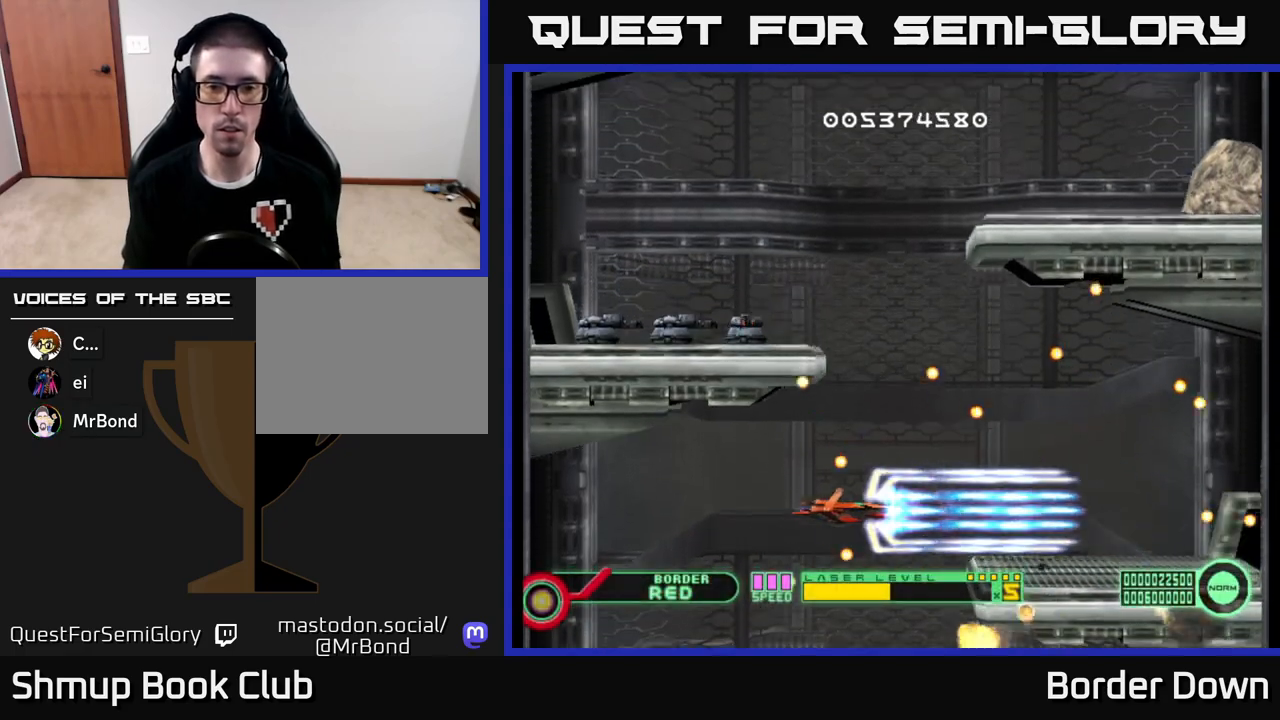
{"buttons": [], "left_stick": "center", "right_stick": "center", "events": [[83, "DPAD_RIGHT", "up"], [83, "DPAD_UP", "down"], [167, "A", "up"], [250, "A", "down"], [300, "DPAD_UP", "up"], [333, "A", "up"], [400, "A", "down"], [500, "A", "up"]]}
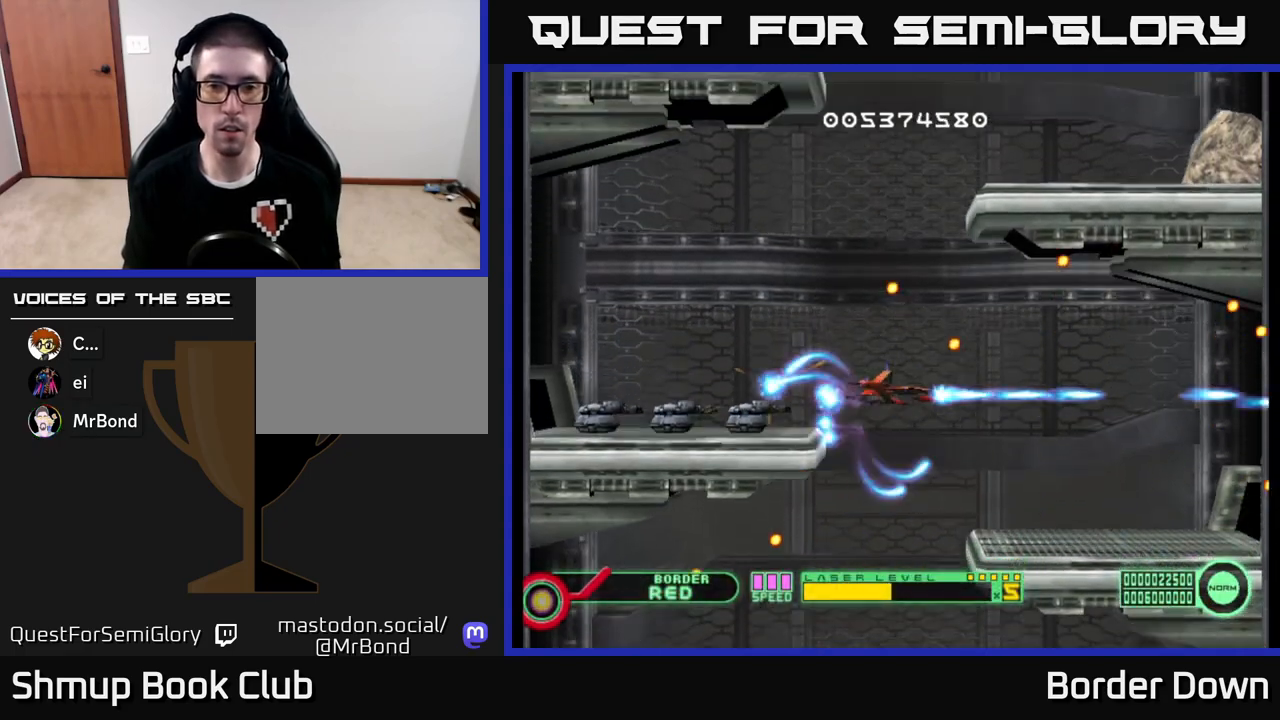
{"buttons": ["A"], "left_stick": "center", "right_stick": "center", "events": [[83, "A", "down"], [83, "DPAD_RIGHT", "down"], [133, "DPAD_DOWN", "down"], [200, "A", "up"], [200, "DPAD_RIGHT", "up"], [233, "A", "down"], [233, "DPAD_DOWN", "up"], [350, "A", "up"], [400, "A", "down"]]}
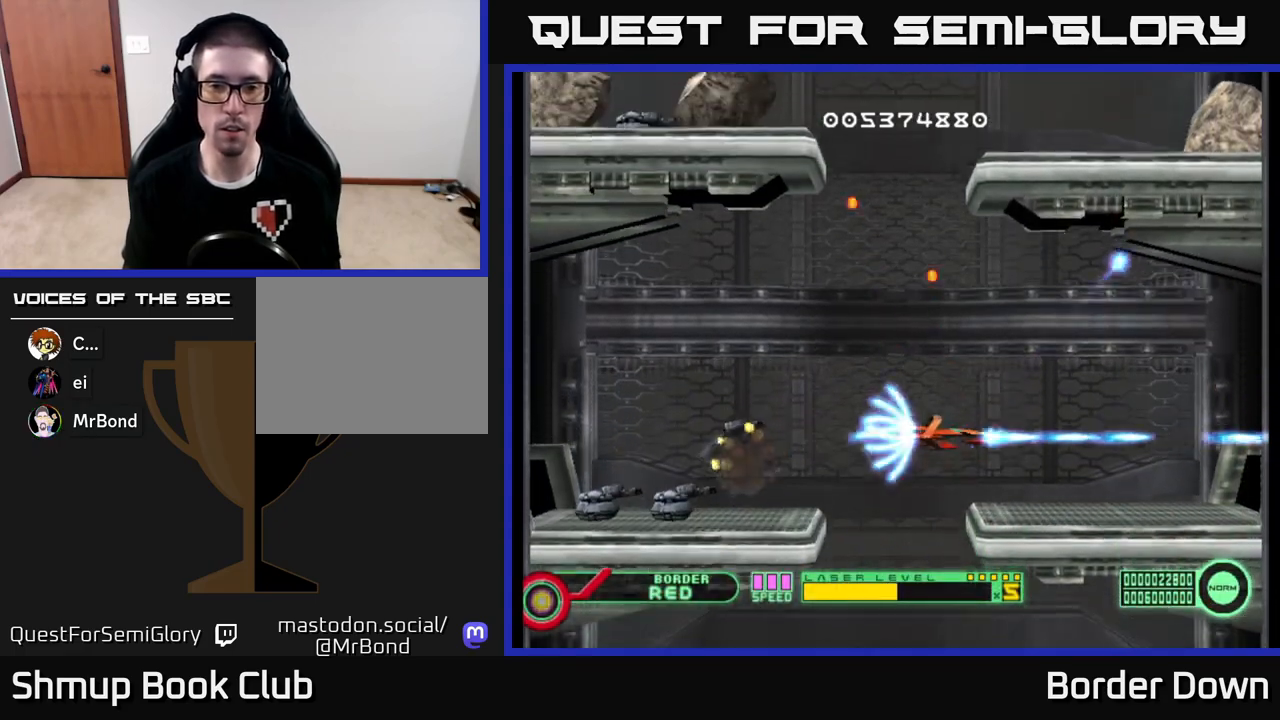
{"buttons": ["A"], "left_stick": "center", "right_stick": "center", "events": [[33, "A", "up"], [83, "A", "down"], [200, "A", "up"], [267, "A", "down"], [383, "A", "up"], [450, "A", "down"]]}
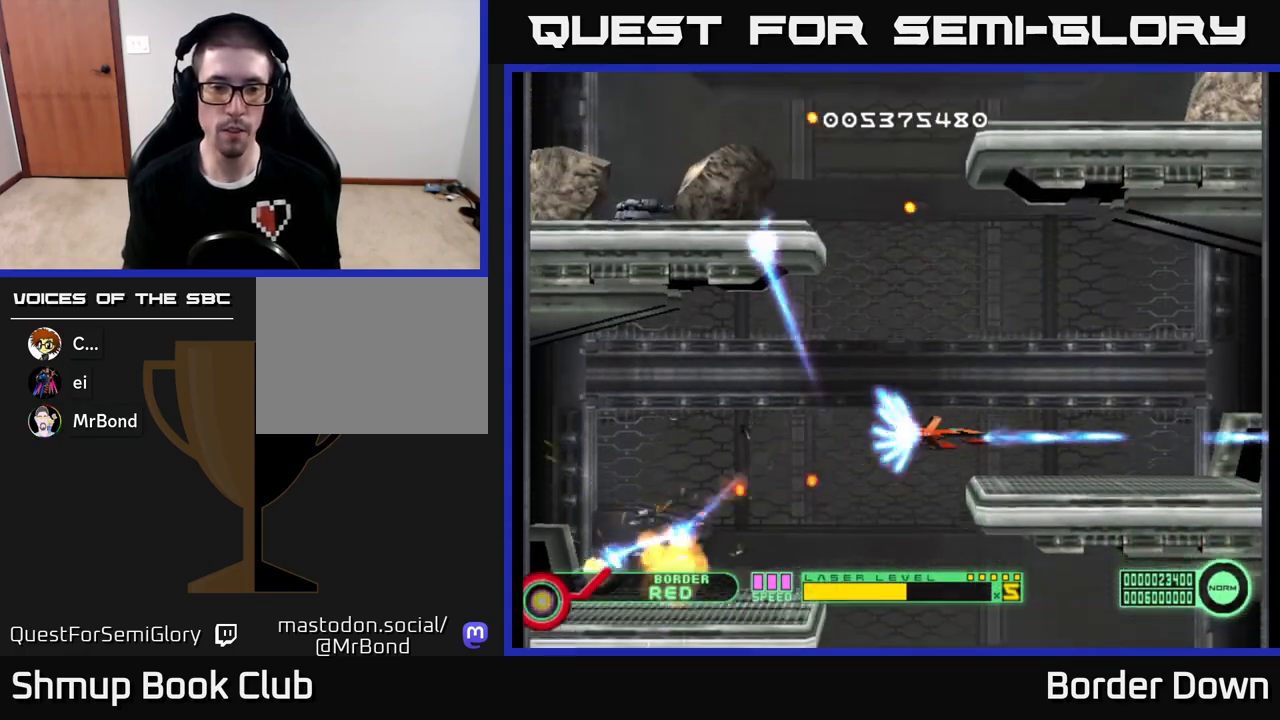
{"buttons": ["A", "DPAD_UP"], "left_stick": "center", "right_stick": "center", "events": [[33, "A", "up"], [100, "A", "down"], [100, "DPAD_UP", "down"], [217, "A", "up"], [267, "A", "down"], [267, "DPAD_UP", "up"], [383, "A", "up"], [417, "DPAD_UP", "down"], [450, "A", "down"]]}
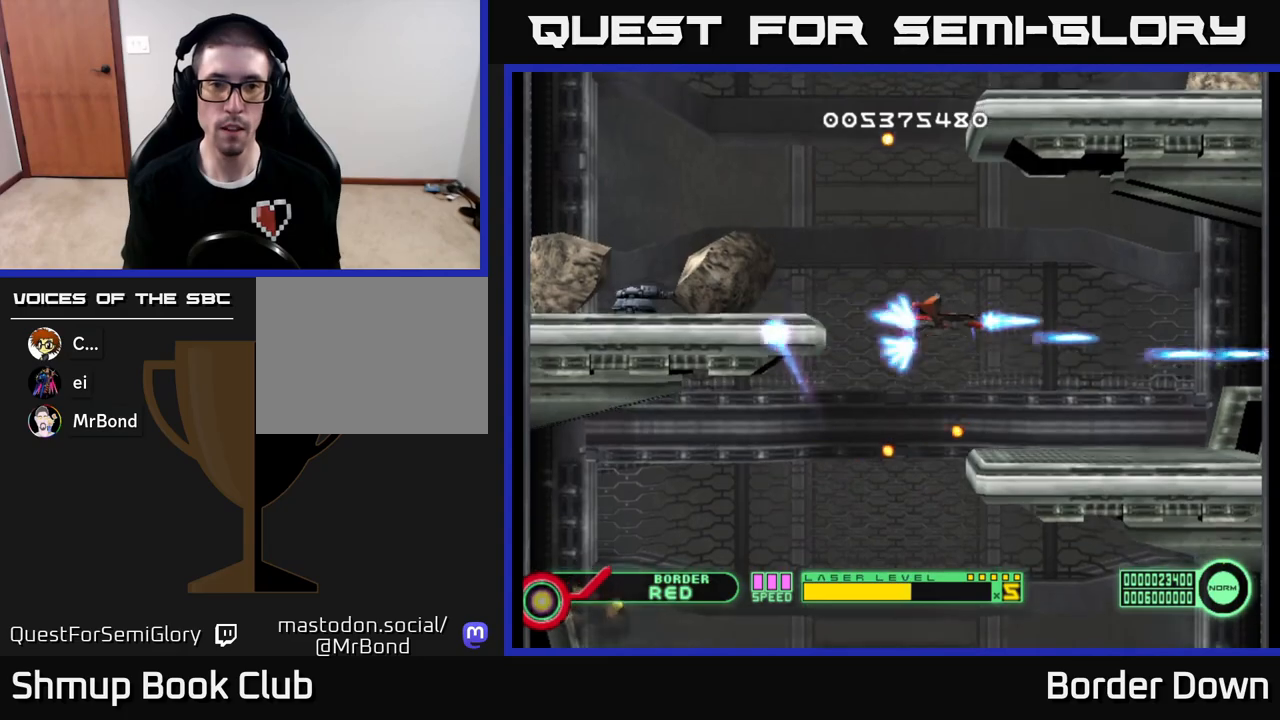
{"buttons": ["A"], "left_stick": "center", "right_stick": "center", "events": [[50, "DPAD_UP", "up"], [83, "A", "up"], [133, "A", "down"], [217, "DPAD_LEFT", "down"], [283, "A", "up"], [333, "A", "down"], [400, "DPAD_LEFT", "up"], [417, "A", "up"], [500, "A", "down"]]}
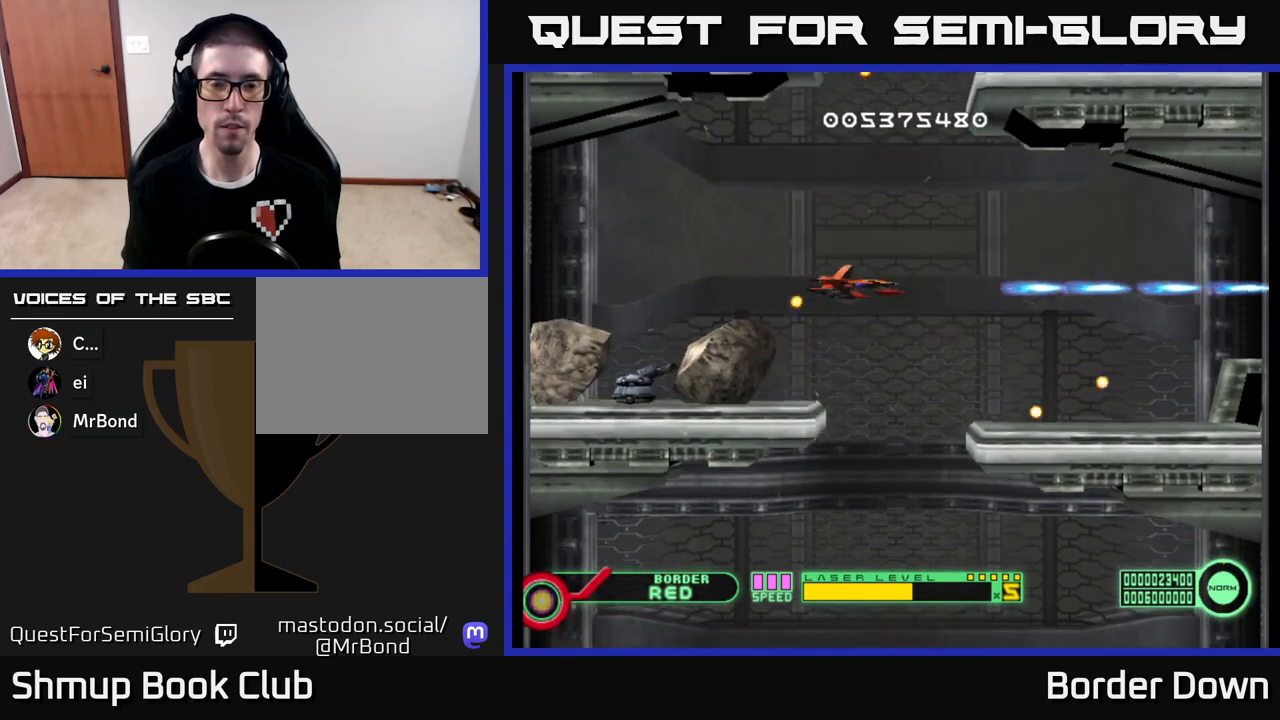
{"buttons": ["DPAD_DOWN", "DPAD_LEFT"], "left_stick": "center", "right_stick": "center", "events": [[17, "DPAD_RIGHT", "down"], [100, "A", "up"], [167, "A", "down"], [300, "A", "up"], [350, "A", "down"], [350, "DPAD_RIGHT", "up"], [433, "DPAD_DOWN", "down"], [433, "DPAD_LEFT", "down"], [483, "A", "up"]]}
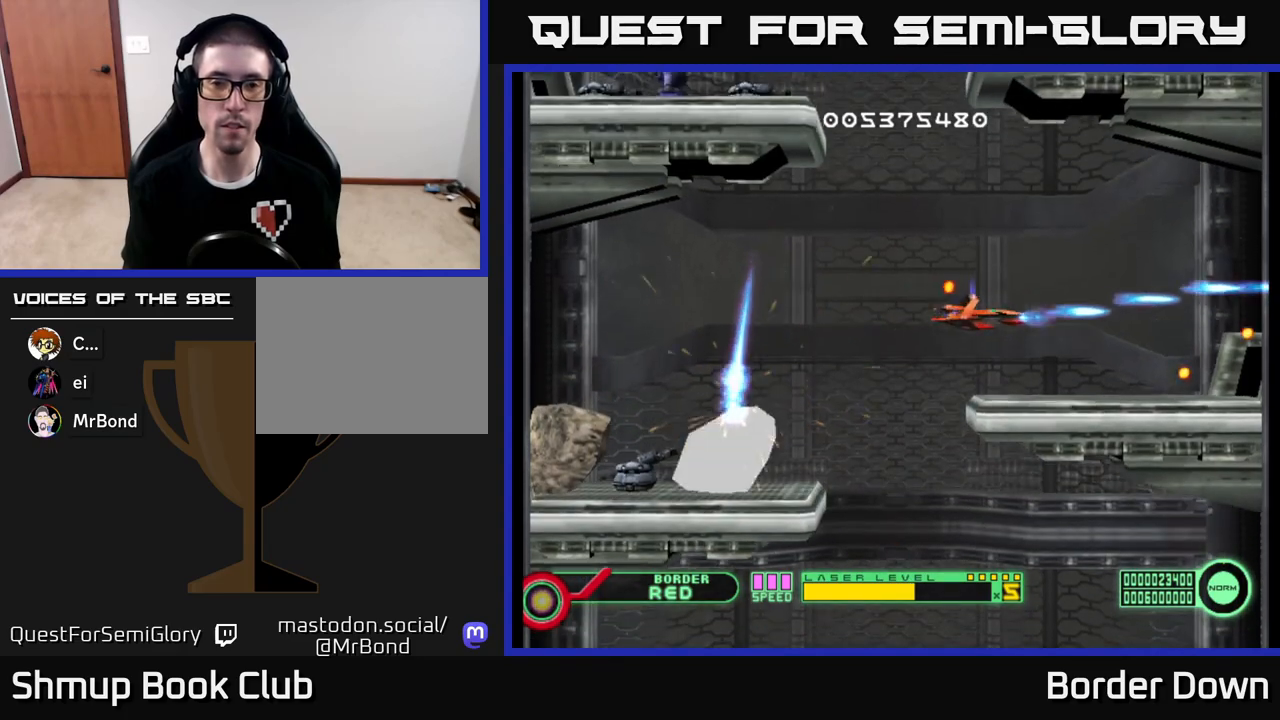
{"buttons": ["A"], "left_stick": "center", "right_stick": "center", "events": [[33, "DPAD_DOWN", "up"], [50, "A", "down"], [150, "A", "up"], [150, "DPAD_DOWN", "down"], [183, "DPAD_LEFT", "up"], [217, "A", "down"], [250, "DPAD_DOWN", "up"], [250, "DPAD_LEFT", "down"], [350, "A", "up"], [350, "DPAD_DOWN", "down"], [350, "DPAD_LEFT", "up"], [383, "A", "down"], [500, "DPAD_DOWN", "up"]]}
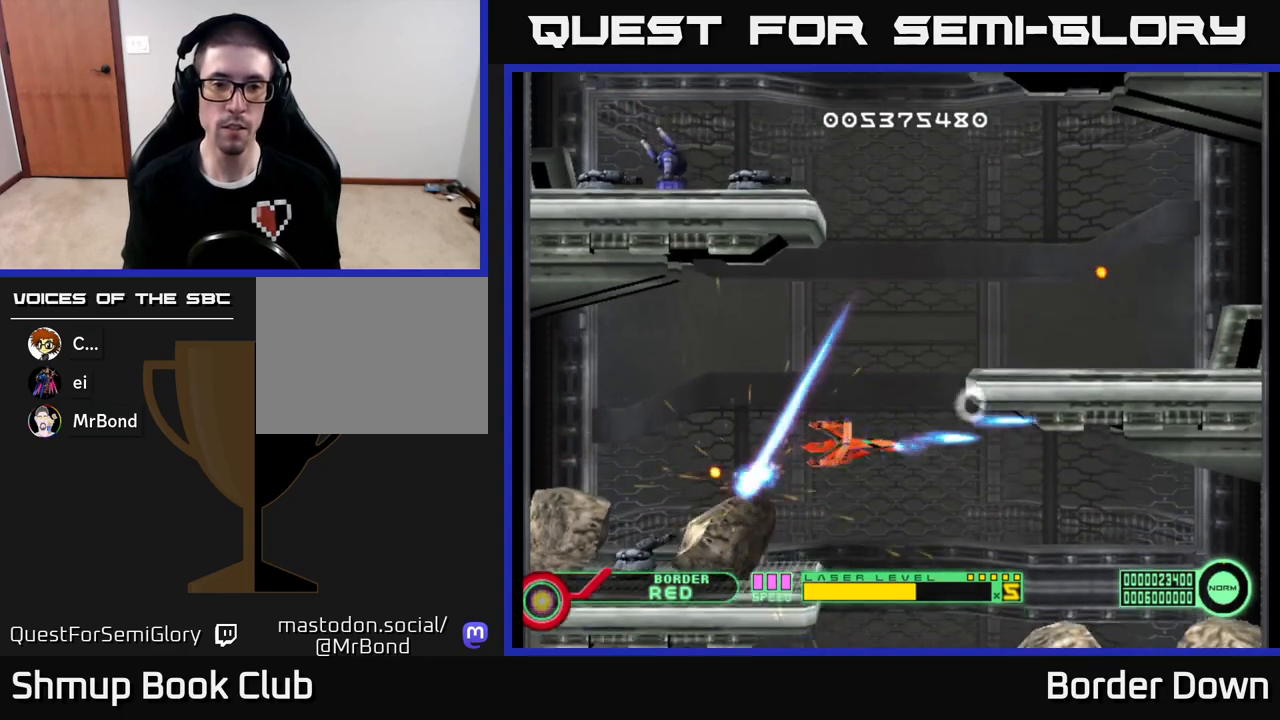
{"buttons": ["A", "DPAD_DOWN", "DPAD_RIGHT"], "left_stick": "center", "right_stick": "center", "events": [[17, "A", "up"], [67, "A", "down"], [133, "DPAD_RIGHT", "down"], [167, "A", "up"], [167, "DPAD_DOWN", "down"], [200, "DPAD_RIGHT", "up"], [233, "A", "down"], [300, "DPAD_DOWN", "up"], [333, "A", "up"], [400, "A", "down"], [433, "DPAD_RIGHT", "down"], [450, "DPAD_DOWN", "down"]]}
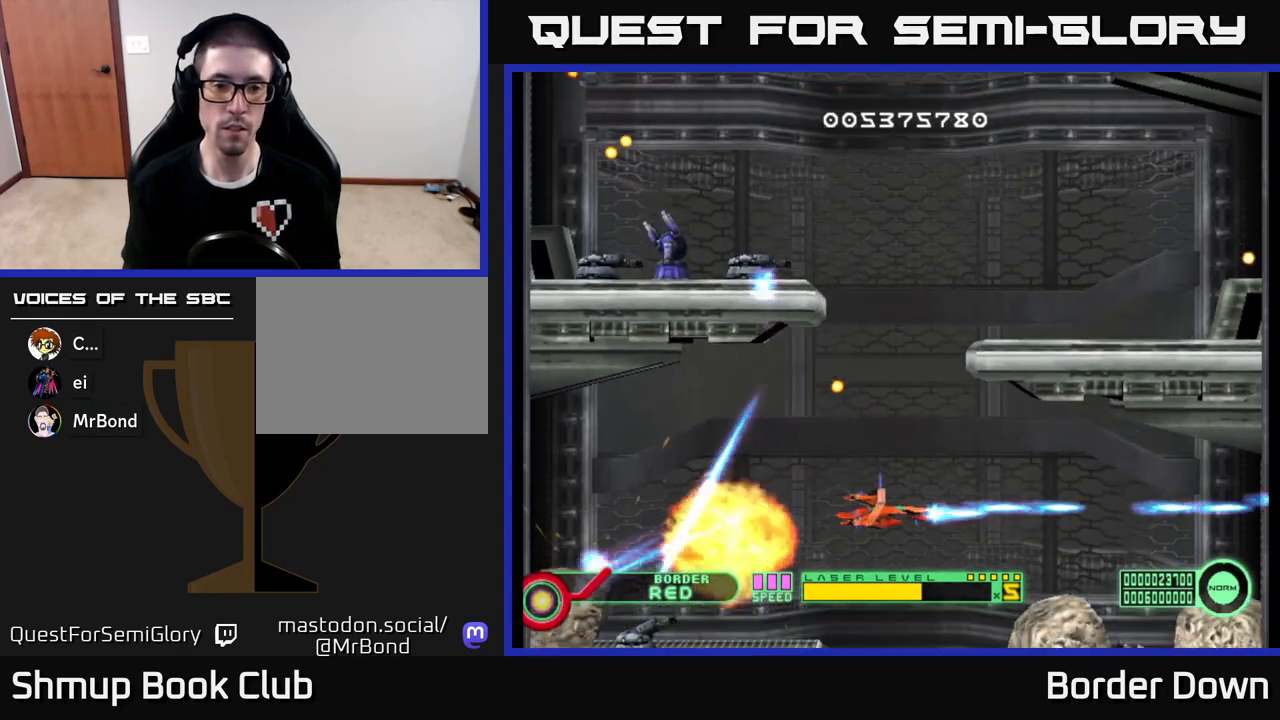
{"buttons": ["A", "DPAD_UP"], "left_stick": "center", "right_stick": "center", "events": [[17, "A", "up"], [50, "A", "down"], [50, "DPAD_DOWN", "up"], [50, "DPAD_RIGHT", "up"], [167, "A", "up"], [217, "A", "down"], [283, "DPAD_RIGHT", "down"], [333, "A", "up"], [350, "DPAD_RIGHT", "up"], [400, "A", "down"], [417, "DPAD_UP", "down"]]}
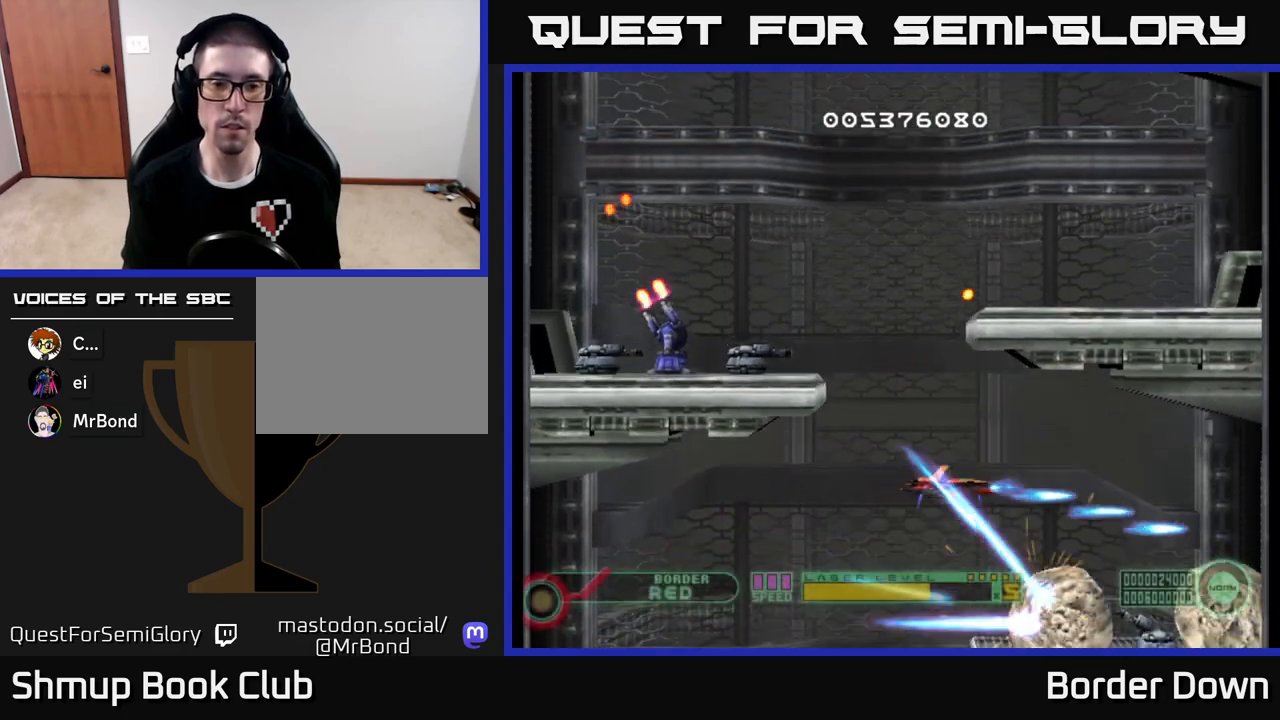
{"buttons": ["A"], "left_stick": "center", "right_stick": "center", "events": [[17, "A", "up"], [17, "DPAD_UP", "up"], [50, "A", "down"], [117, "DPAD_UP", "down"], [183, "A", "up"], [250, "A", "down"], [300, "DPAD_LEFT", "down"], [333, "A", "up"], [333, "DPAD_UP", "up"], [400, "DPAD_LEFT", "up"], [417, "A", "down"]]}
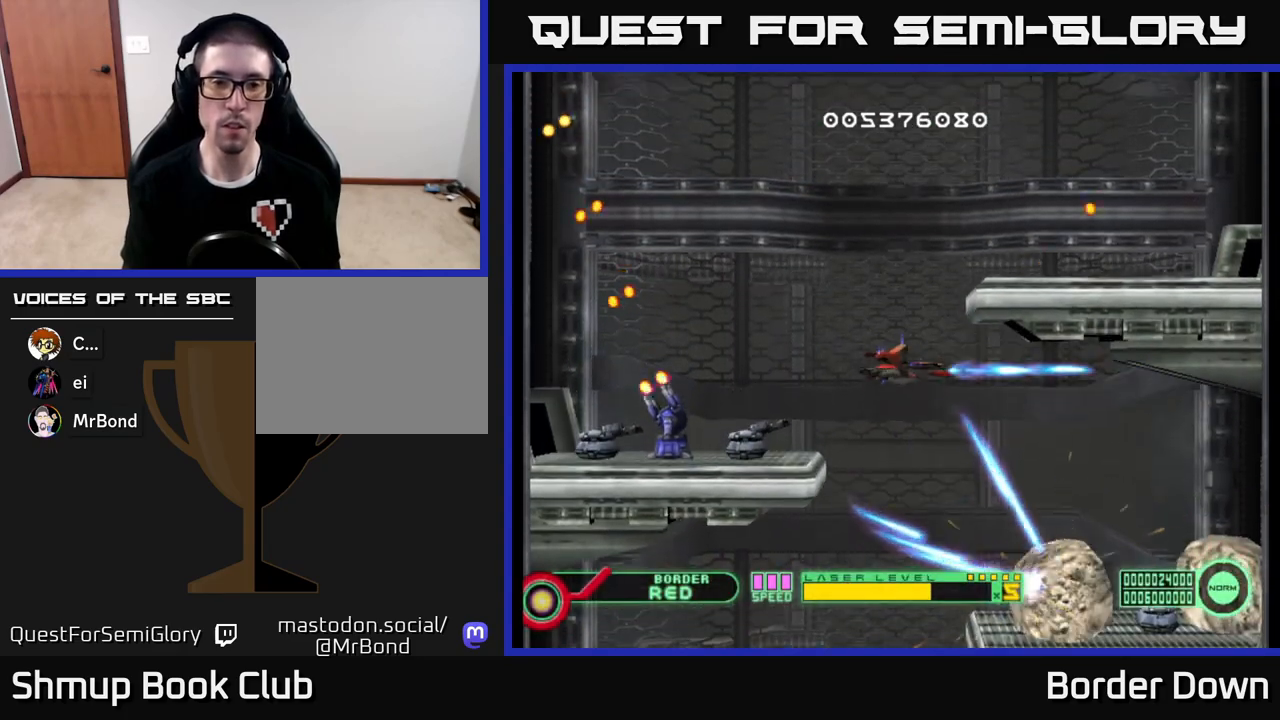
{"buttons": ["A"], "left_stick": "center", "right_stick": "center", "events": [[33, "A", "up"], [83, "DPAD_LEFT", "down"], [100, "A", "down"], [167, "DPAD_UP", "down"], [217, "A", "up"], [217, "DPAD_LEFT", "up"], [283, "A", "down"], [317, "DPAD_UP", "up"], [367, "A", "up"], [433, "A", "down"]]}
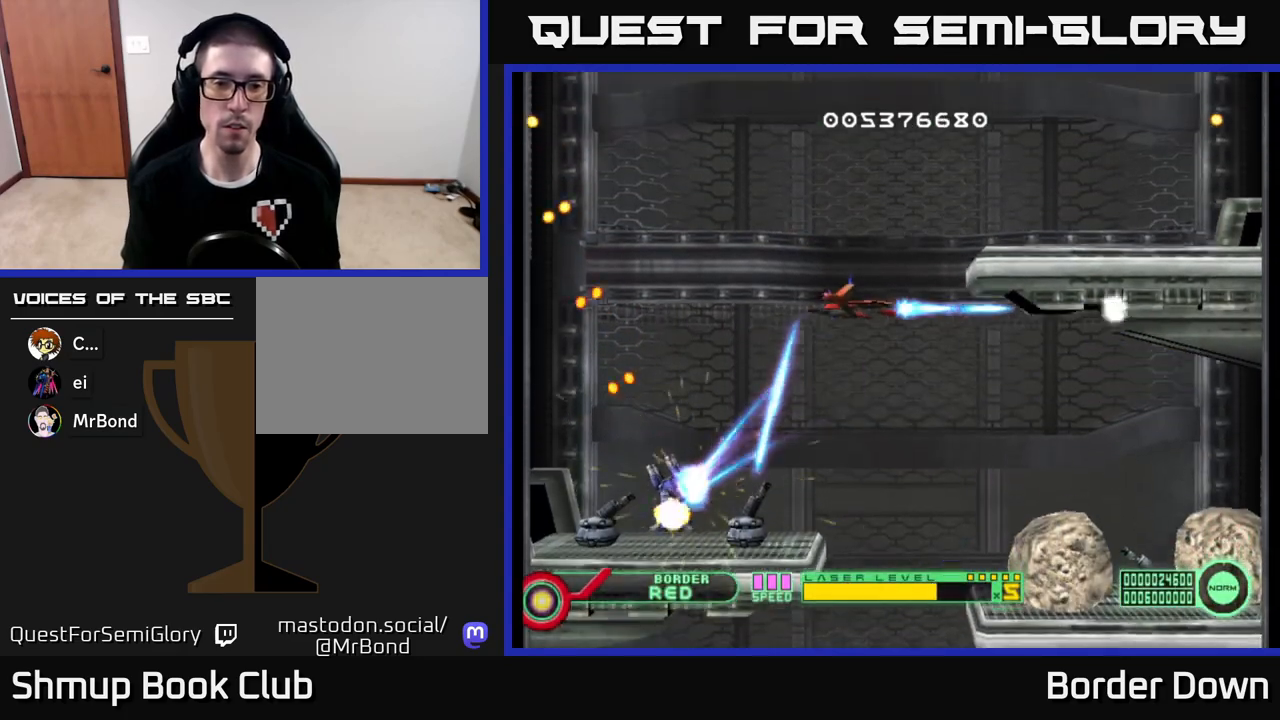
{"buttons": ["A", "DPAD_UP", "DPAD_LEFT"], "left_stick": "center", "right_stick": "center", "events": [[33, "A", "up"], [100, "A", "down"], [200, "A", "up"], [283, "A", "down"], [333, "DPAD_LEFT", "down"], [333, "DPAD_UP", "down"], [367, "A", "up"], [433, "A", "down"]]}
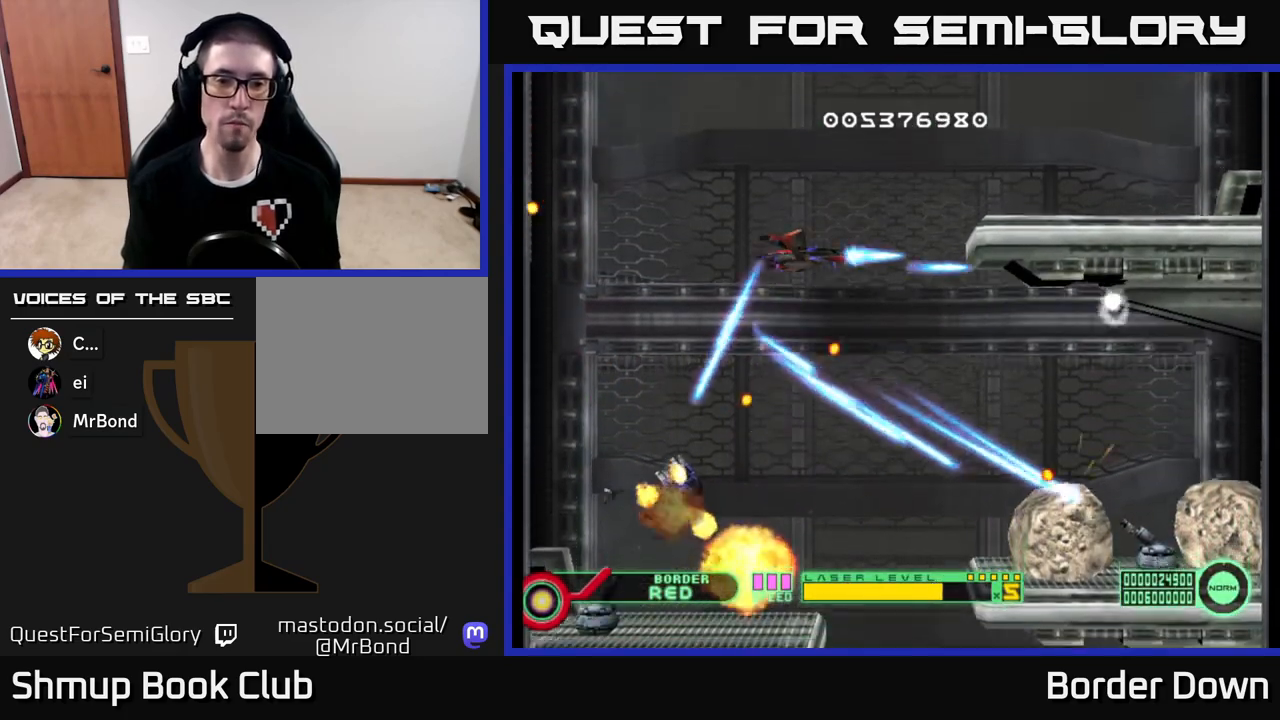
{"buttons": ["A"], "left_stick": "center", "right_stick": "center", "events": [[17, "DPAD_UP", "up"], [33, "A", "up"], [100, "A", "down"], [200, "DPAD_DOWN", "down"], [217, "A", "up"], [217, "DPAD_LEFT", "up"], [283, "A", "down"], [400, "A", "up"], [467, "A", "down"], [500, "DPAD_DOWN", "up"]]}
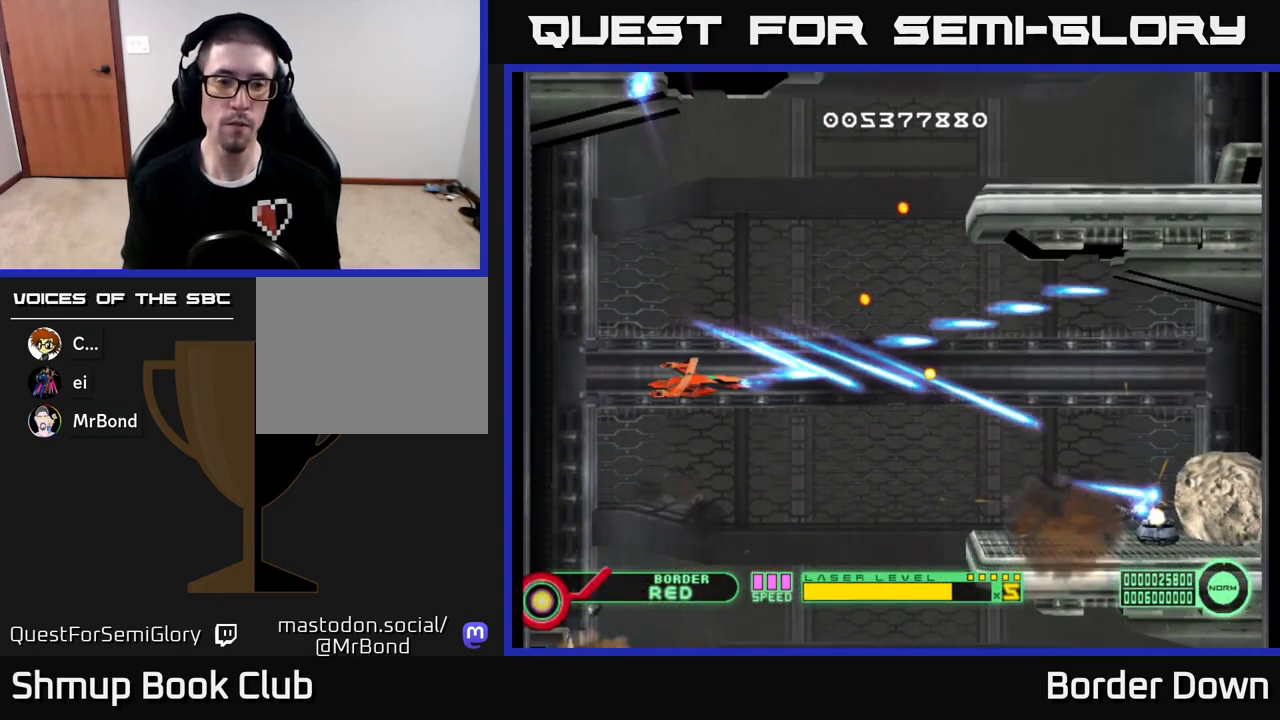
{"buttons": ["A", "DPAD_RIGHT"], "left_stick": "center", "right_stick": "center", "events": [[33, "DPAD_LEFT", "down"], [67, "A", "up"], [150, "A", "down"], [150, "DPAD_LEFT", "up"], [167, "DPAD_DOWN", "down"], [333, "DPAD_RIGHT", "down"], [400, "DPAD_DOWN", "up"]]}
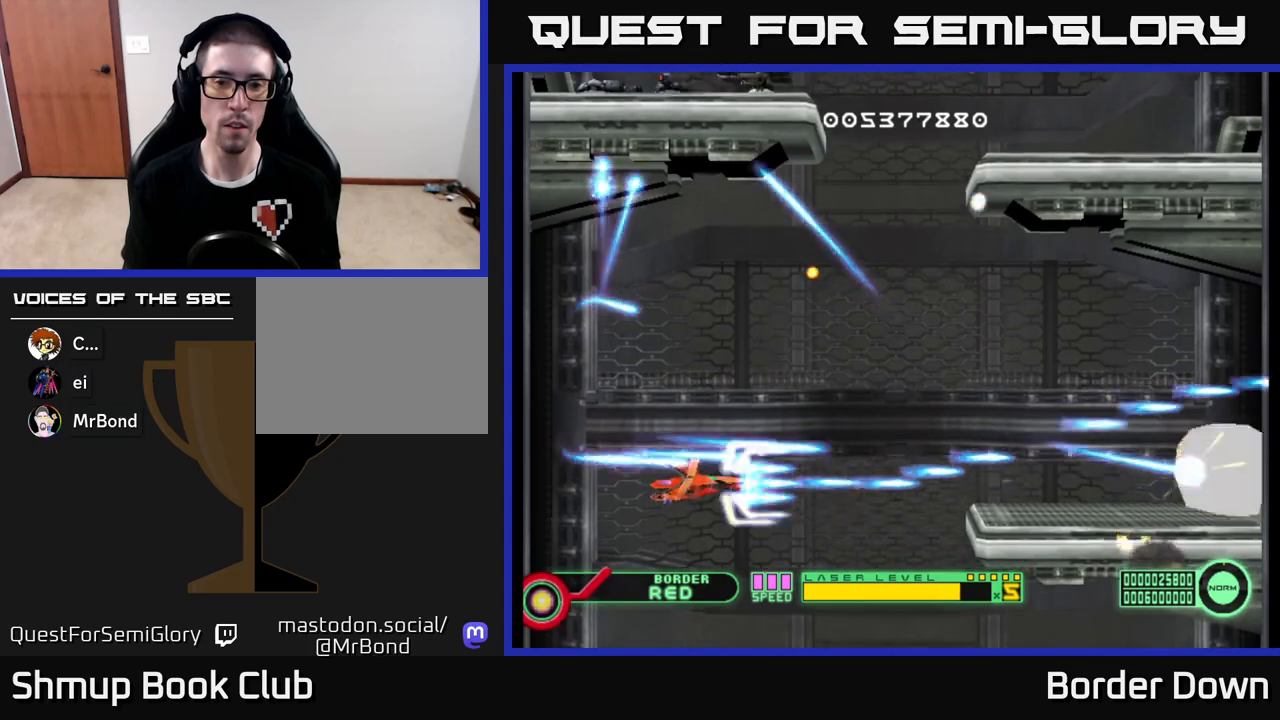
{"buttons": ["DPAD_UP", "DPAD_RIGHT"], "left_stick": "center", "right_stick": "center", "events": [[100, "DPAD_UP", "down"], [250, "DPAD_UP", "up"], [433, "DPAD_UP", "down"], [500, "A", "up"]]}
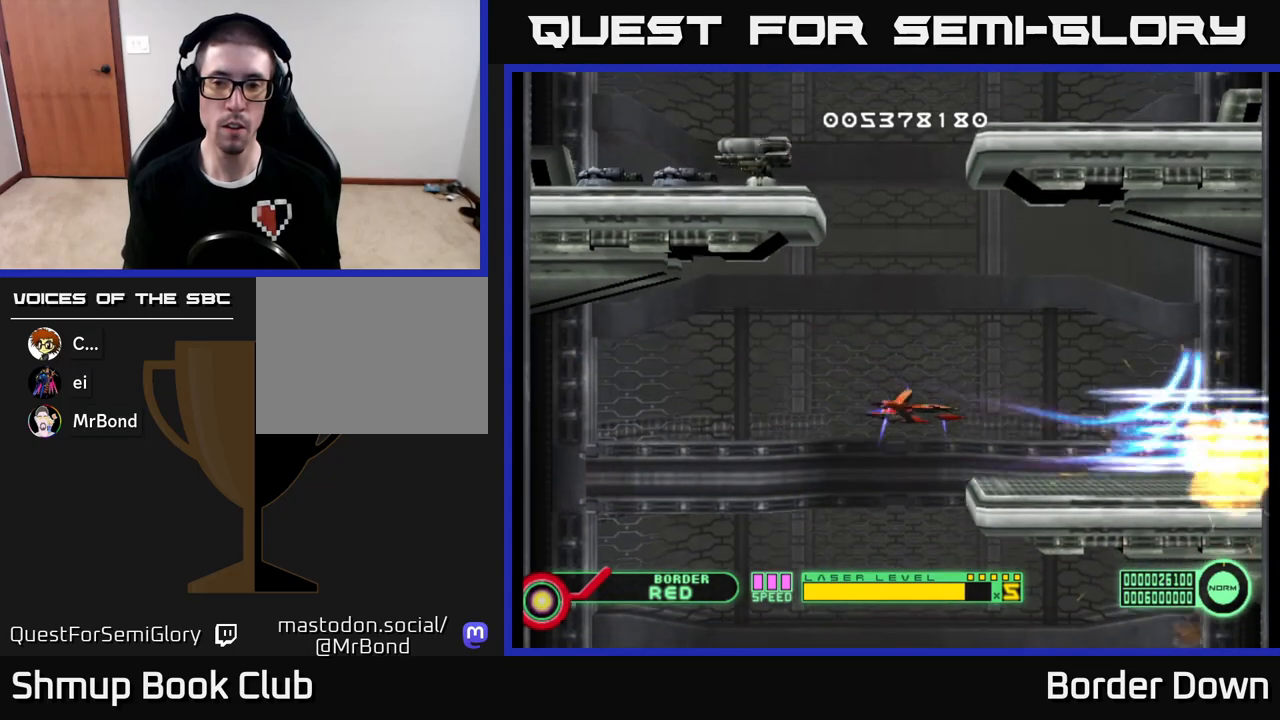
{"buttons": ["A"], "left_stick": "center", "right_stick": "center", "events": [[17, "DPAD_UP", "up"], [67, "DPAD_RIGHT", "up"], [67, "DPAD_UP", "down"], [100, "A", "down"], [167, "A", "up"], [267, "DPAD_LEFT", "down"], [300, "A", "down"], [367, "DPAD_UP", "up"], [383, "DPAD_LEFT", "up"], [417, "DPAD_RIGHT", "down"], [433, "A", "up"], [467, "A", "down"], [500, "DPAD_RIGHT", "up"]]}
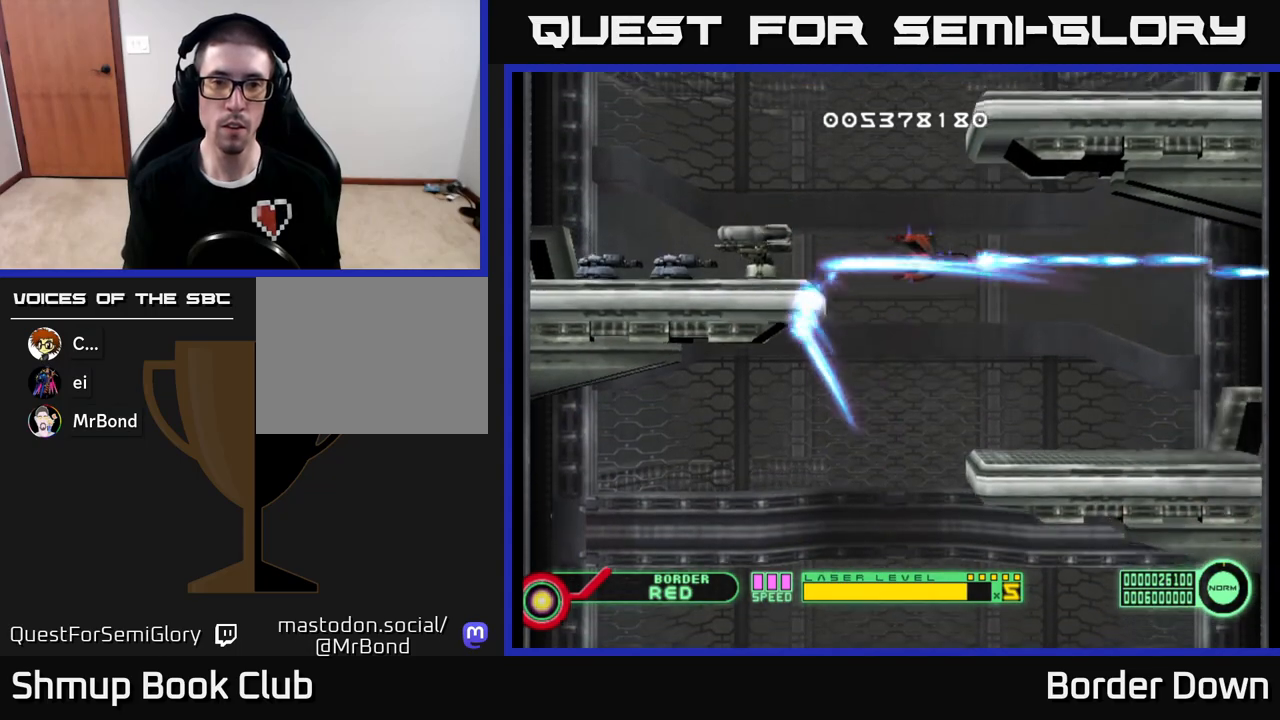
{"buttons": [], "left_stick": "center", "right_stick": "center", "events": [[83, "A", "up"], [167, "A", "down"], [267, "A", "up"], [267, "DPAD_DOWN", "down"], [267, "DPAD_RIGHT", "down"], [317, "A", "down"], [367, "DPAD_DOWN", "up"], [367, "DPAD_RIGHT", "up"], [433, "A", "up"]]}
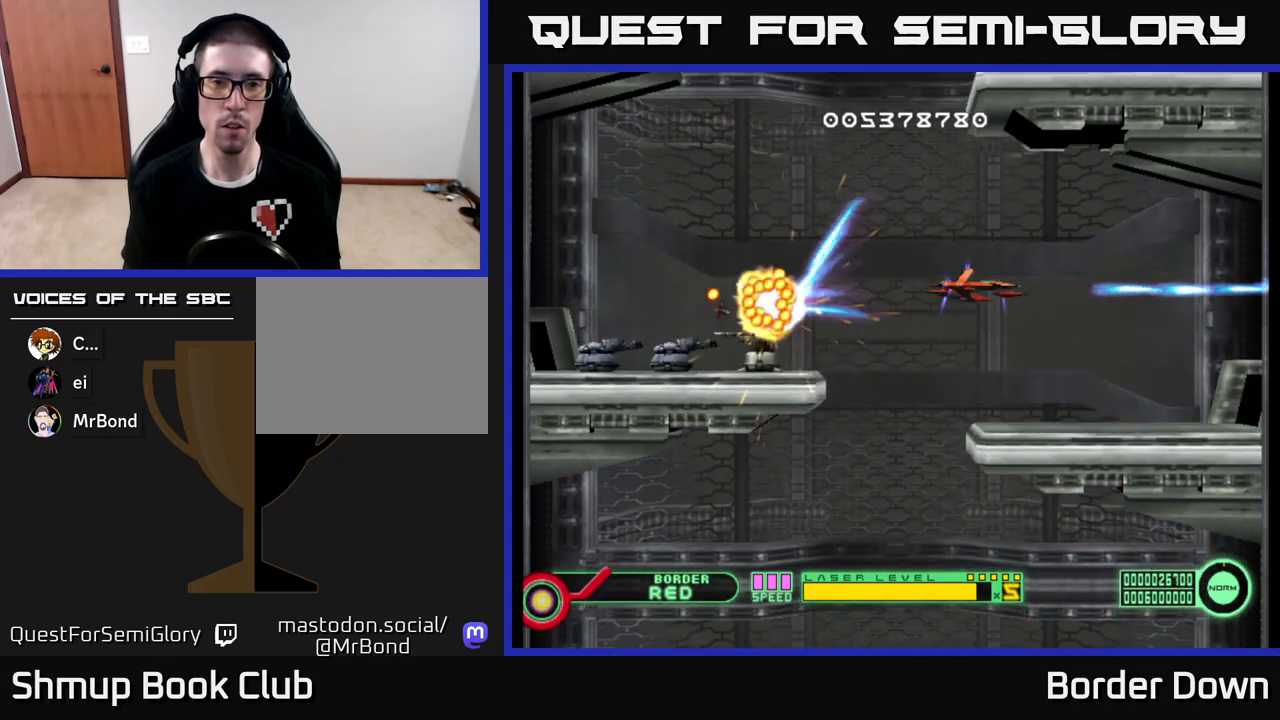
{"buttons": [], "left_stick": "center", "right_stick": "center", "events": [[17, "A", "down"], [33, "DPAD_RIGHT", "down"], [133, "A", "up"], [150, "DPAD_RIGHT", "up"], [167, "A", "down"], [317, "A", "up"], [350, "A", "down"], [350, "DPAD_RIGHT", "down"], [483, "A", "up"], [483, "DPAD_RIGHT", "up"]]}
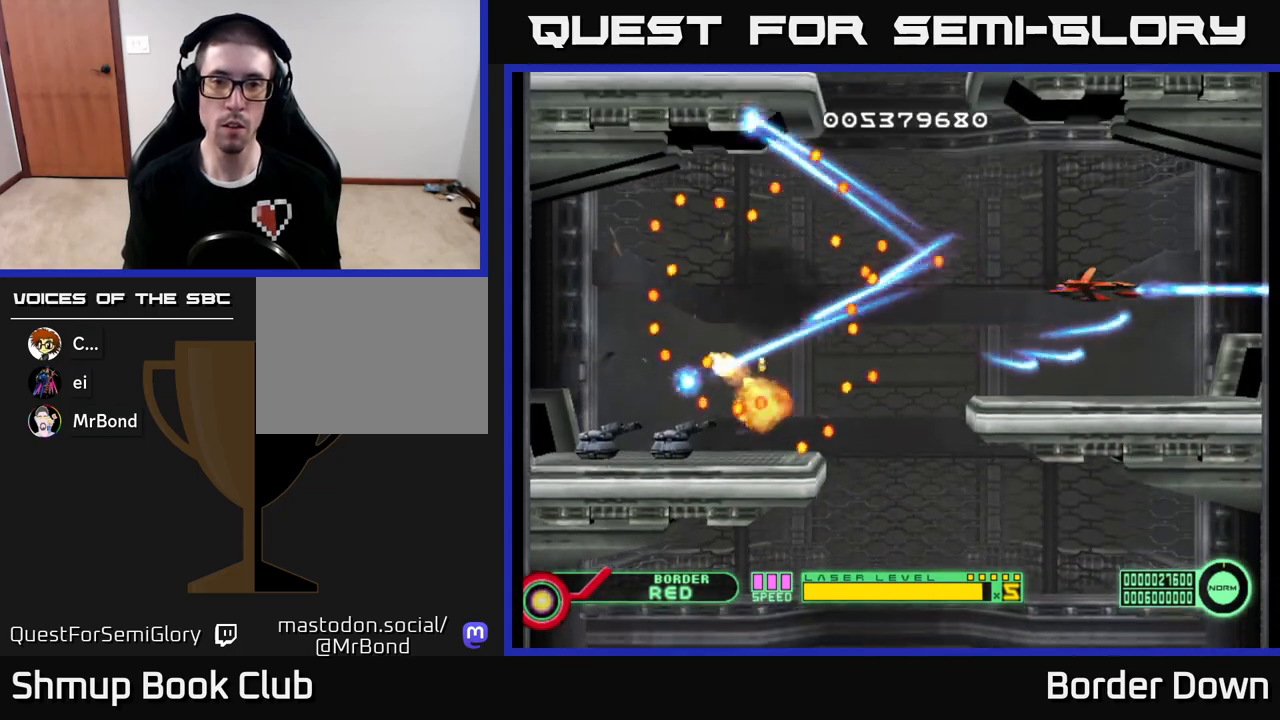
{"buttons": ["A"], "left_stick": "center", "right_stick": "center", "events": [[33, "A", "down"], [150, "DPAD_DOWN", "down"], [167, "A", "up"], [233, "A", "down"], [233, "DPAD_DOWN", "up"], [367, "A", "up"], [417, "A", "down"]]}
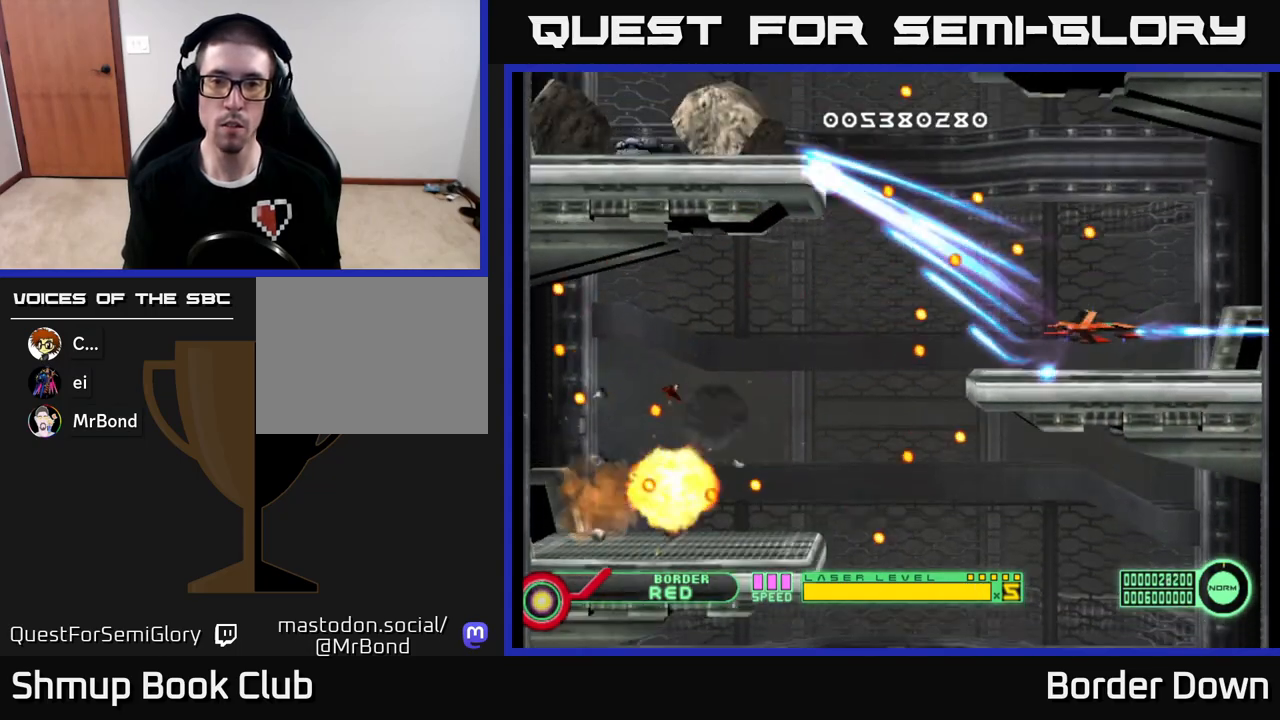
{"buttons": [], "left_stick": "center", "right_stick": "center", "events": [[83, "A", "up"], [117, "A", "down"], [183, "DPAD_UP", "down"], [250, "DPAD_UP", "up"], [283, "A", "up"], [333, "A", "down"], [483, "A", "up"]]}
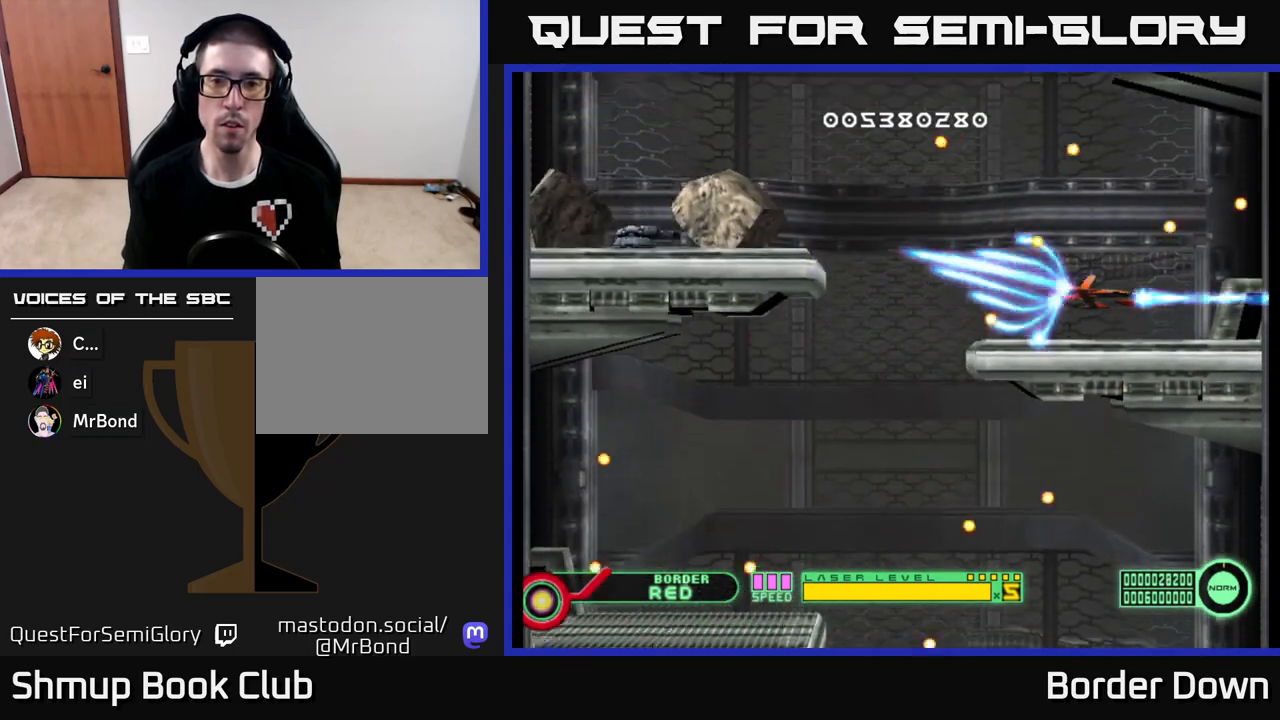
{"buttons": ["A"], "left_stick": "center", "right_stick": "center", "events": [[50, "A", "down"], [83, "DPAD_LEFT", "down"], [200, "A", "up"], [200, "DPAD_UP", "down"], [250, "A", "down"], [367, "A", "up"], [433, "A", "down"], [450, "DPAD_LEFT", "up"], [450, "DPAD_UP", "up"]]}
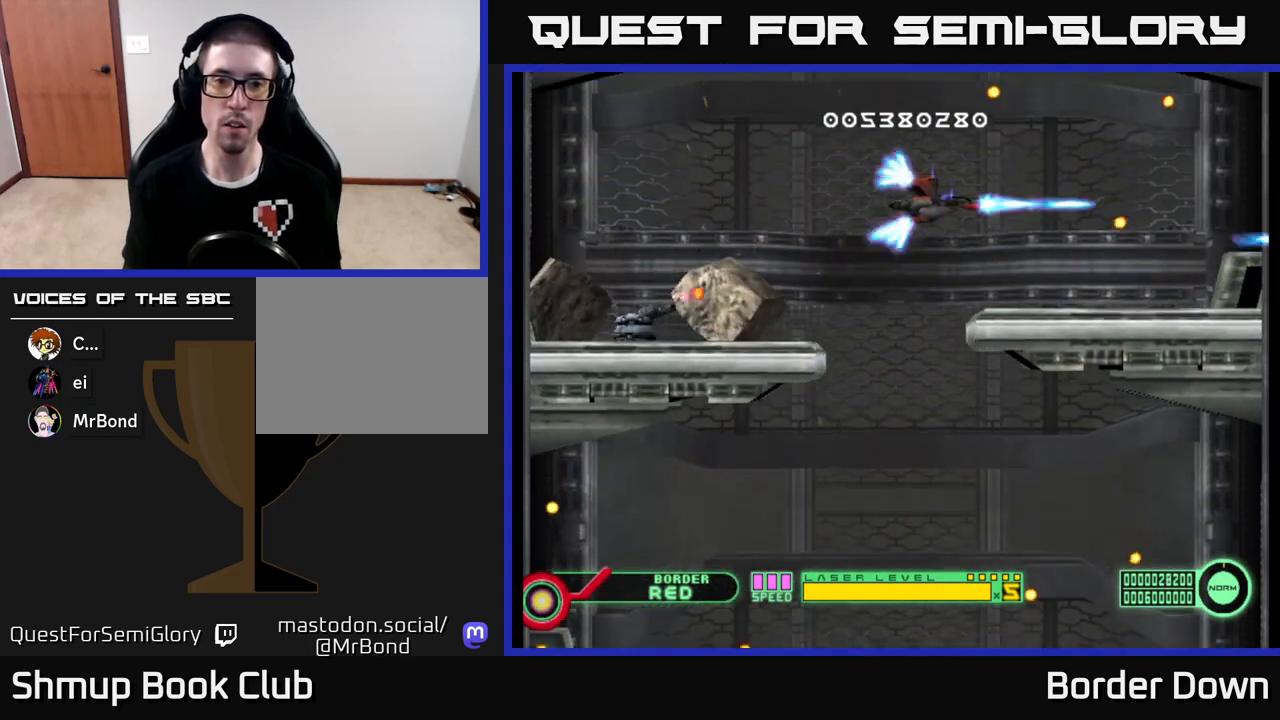
{"buttons": ["A", "DPAD_DOWN"], "left_stick": "center", "right_stick": "center", "events": [[33, "A", "up"], [117, "A", "down"], [233, "A", "up"], [283, "A", "down"], [400, "A", "up"], [433, "DPAD_DOWN", "down"], [450, "A", "down"]]}
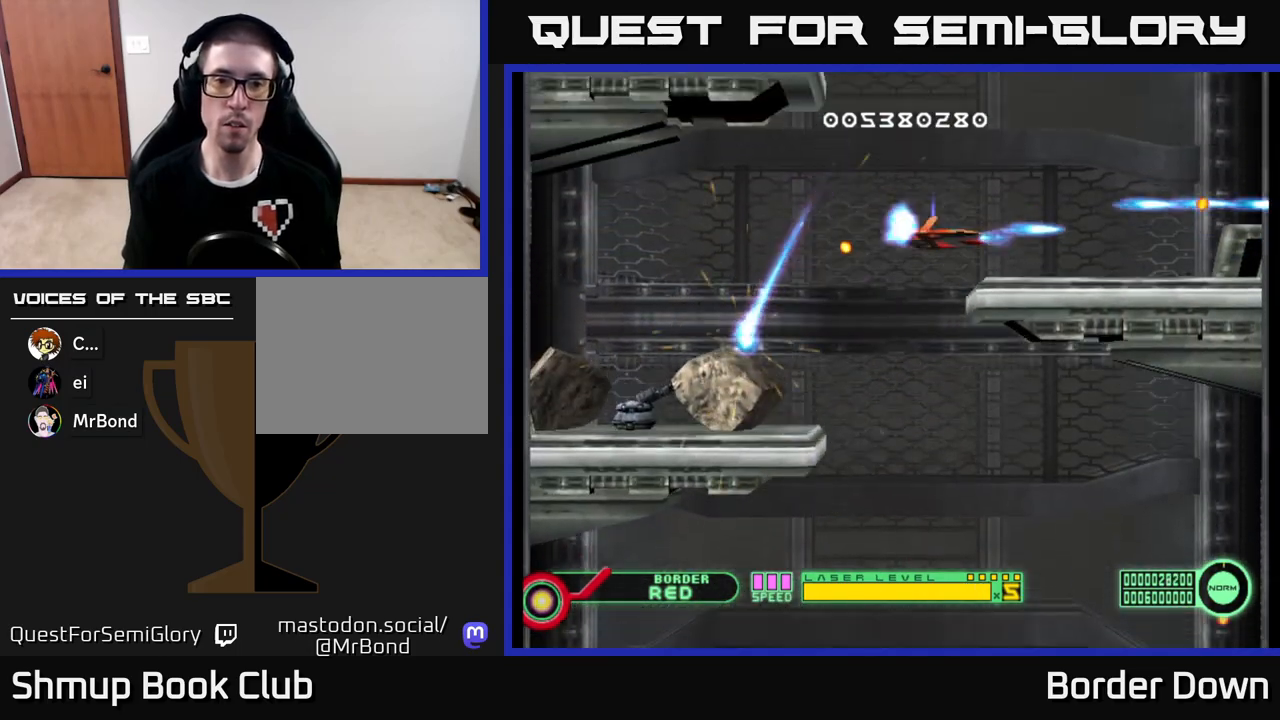
{"buttons": [], "left_stick": "center", "right_stick": "center", "events": [[83, "A", "up"], [133, "A", "down"], [167, "DPAD_LEFT", "down"], [283, "A", "up"], [300, "DPAD_LEFT", "up"], [333, "A", "down"], [417, "DPAD_DOWN", "up"], [450, "A", "up"]]}
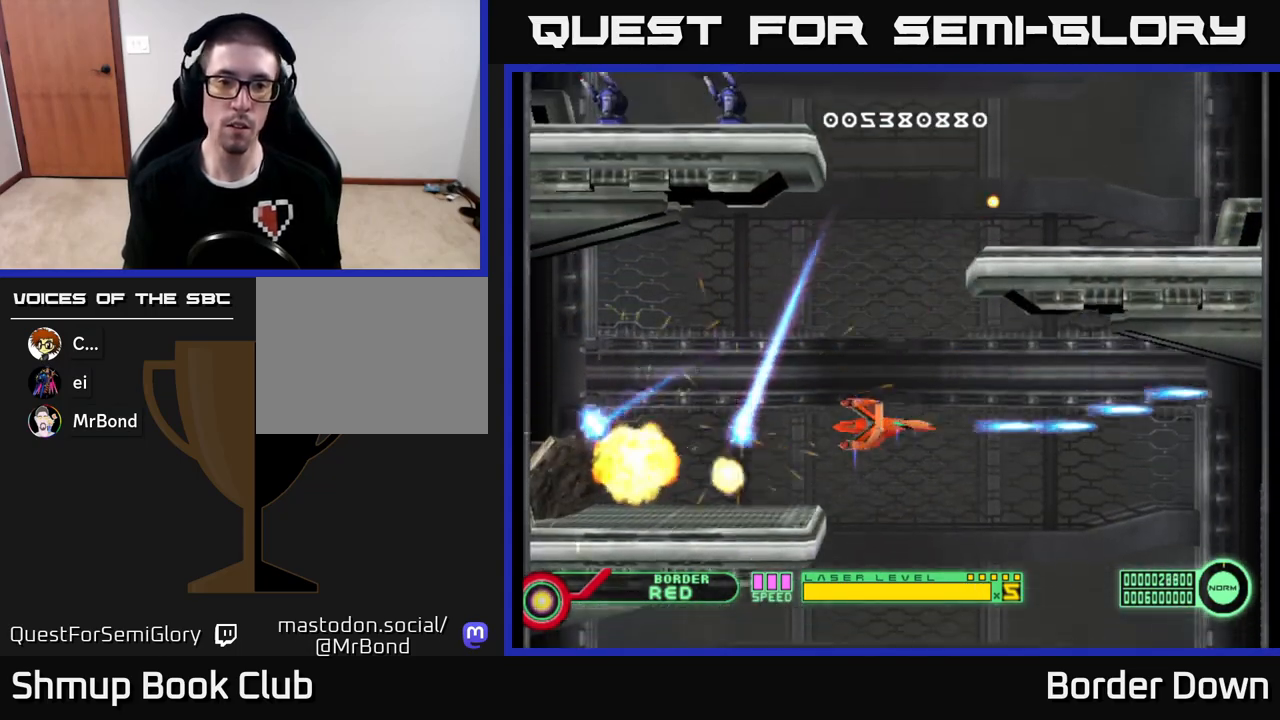
{"buttons": ["DPAD_UP"], "left_stick": "center", "right_stick": "center", "events": [[33, "A", "down"], [117, "A", "up"], [167, "A", "down"], [283, "A", "up"], [317, "DPAD_DOWN", "down"], [333, "A", "down"], [333, "DPAD_RIGHT", "down"], [400, "DPAD_DOWN", "up"], [450, "A", "up"], [500, "DPAD_RIGHT", "up"], [500, "DPAD_UP", "down"]]}
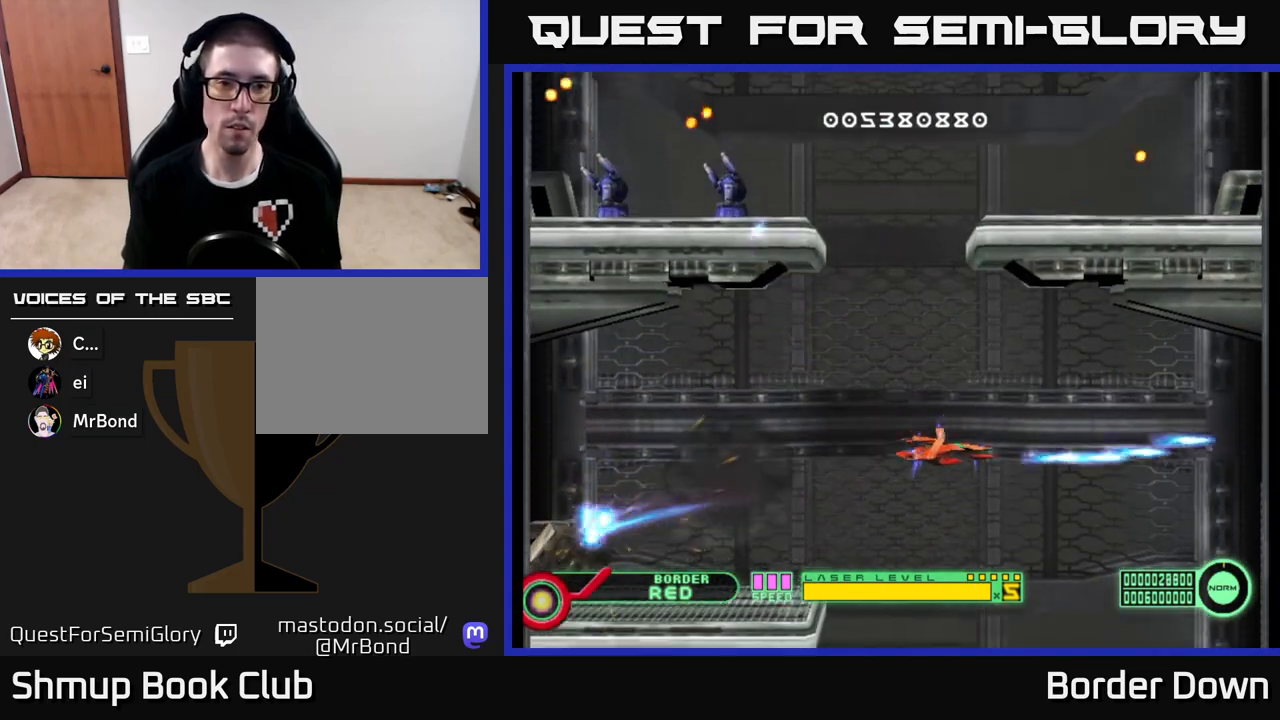
{"buttons": ["A", "DPAD_UP"], "left_stick": "center", "right_stick": "center", "events": [[33, "A", "down"], [150, "A", "up"], [217, "A", "down"], [250, "DPAD_UP", "up"], [383, "A", "up"], [450, "A", "down"], [500, "DPAD_UP", "down"]]}